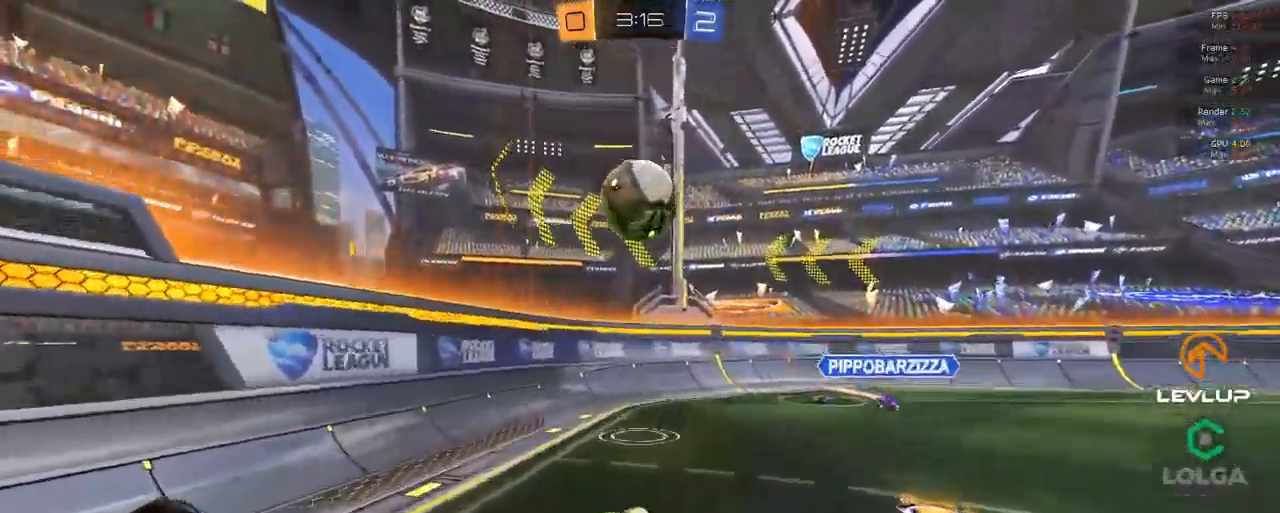
Gameplay with a controller (Xbox layout); each line is a JSON object with the inputs held at the frame after it (dt_ms = milliseconds from this image to that frame). "events" lists button and stick changes between this image and that frame as [ms after this image, input, new state], when the widget could be followed in between.
{"dt_ms": 500, "buttons": ["R2"], "left_stick": "right", "right_stick": "center", "events": [[117, "A", "up"], [133, "left_stick", "right"], [150, "B", "up"], [267, "A", "down"], [317, "A", "up"]]}
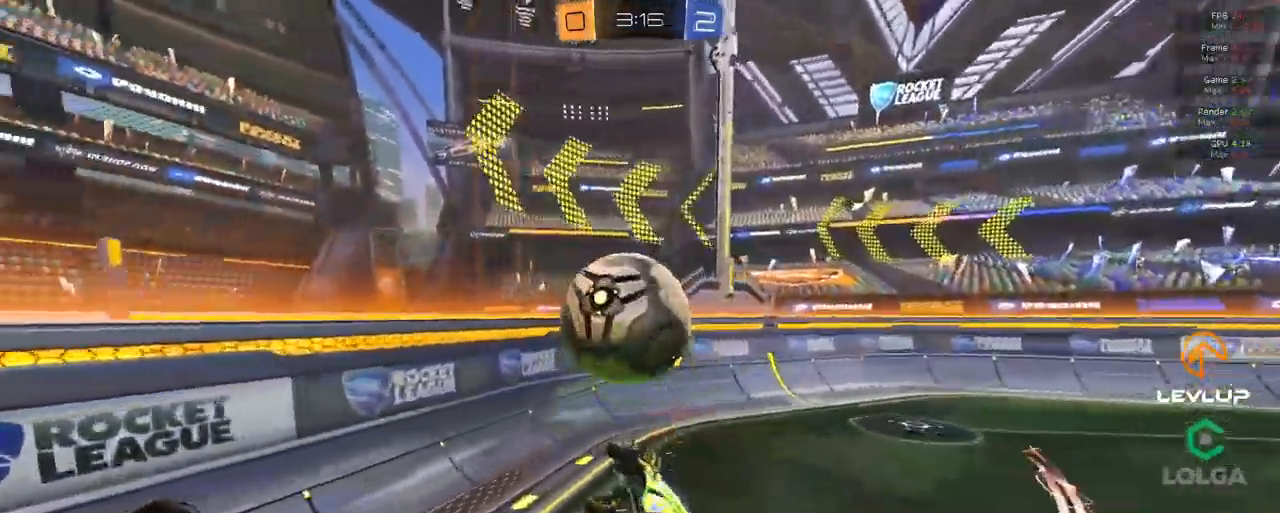
{"dt_ms": 500, "buttons": ["R2"], "left_stick": "up-right", "right_stick": "center", "events": [[183, "L2", "down"], [200, "left_stick", "up-right"], [367, "L2", "up"]]}
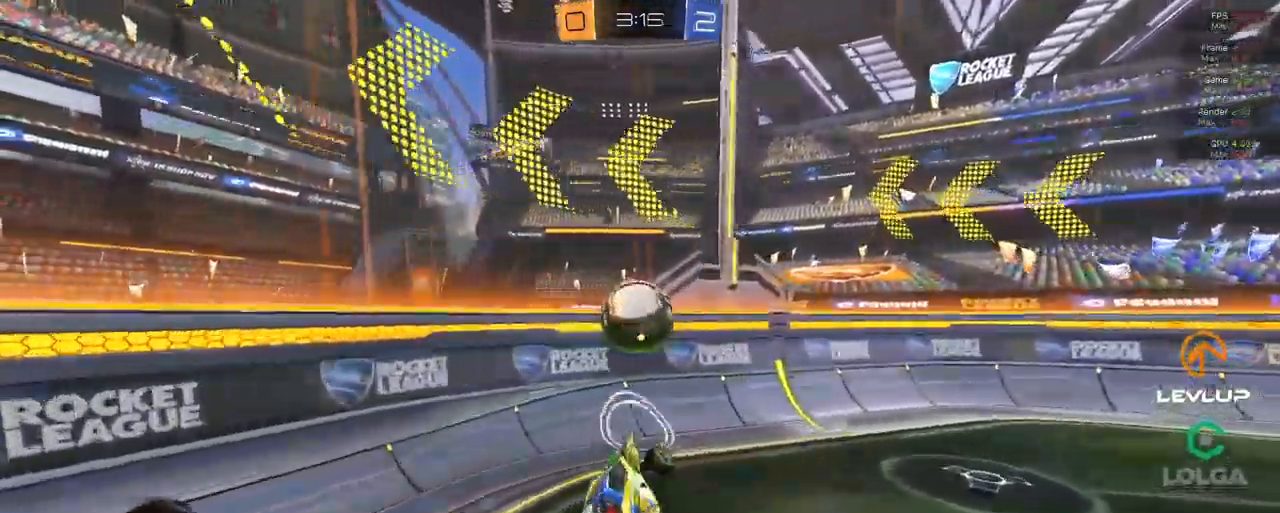
{"dt_ms": 500, "buttons": ["R2"], "left_stick": "up-right", "right_stick": "center", "events": [[417, "B", "down"], [500, "B", "up"]]}
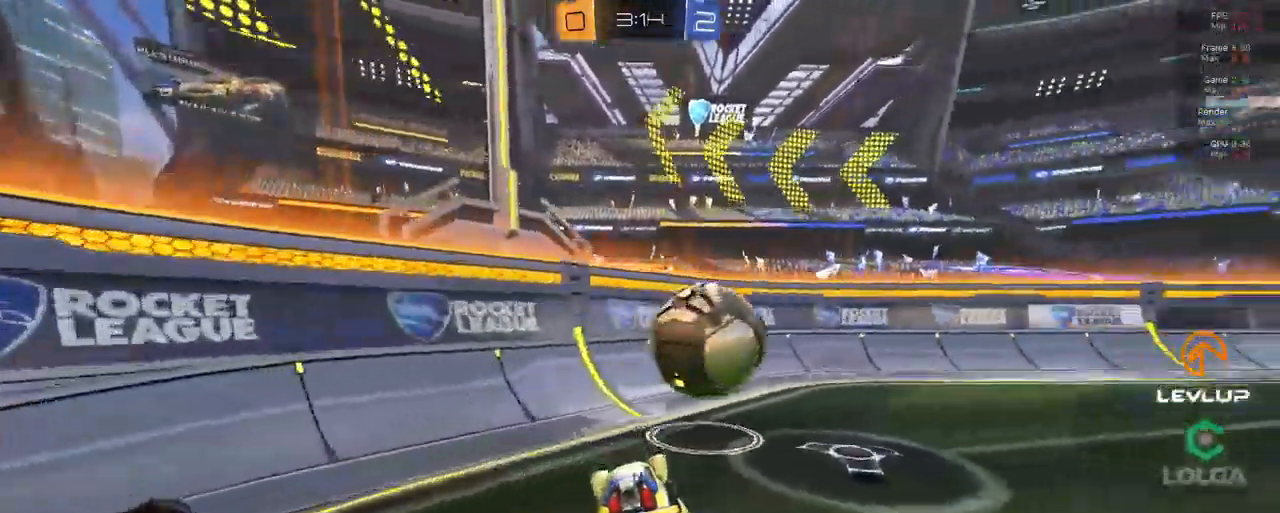
{"dt_ms": 500, "buttons": ["B", "R2"], "left_stick": "up-right", "right_stick": "center", "events": [[33, "B", "down"], [50, "Y", "down"], [67, "B", "up"], [117, "Y", "up"], [383, "B", "down"]]}
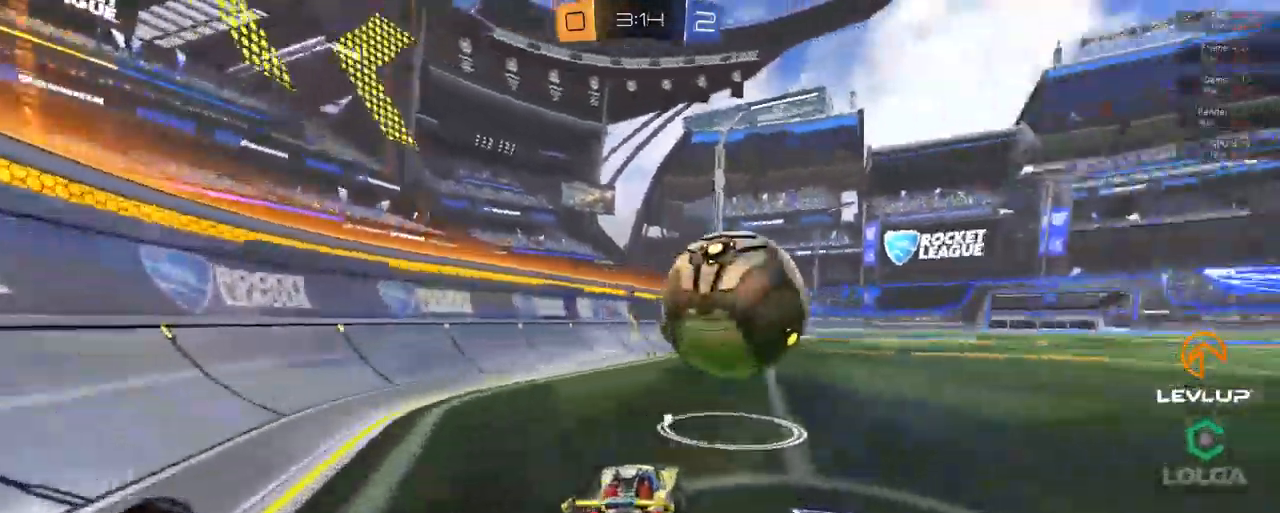
{"dt_ms": 500, "buttons": ["L2", "R2"], "left_stick": "down", "right_stick": "center", "events": [[183, "A", "down"], [233, "left_stick", "left"], [267, "A", "up"], [283, "L2", "down"], [333, "A", "down"], [383, "A", "up"], [400, "B", "up"], [400, "left_stick", "down"]]}
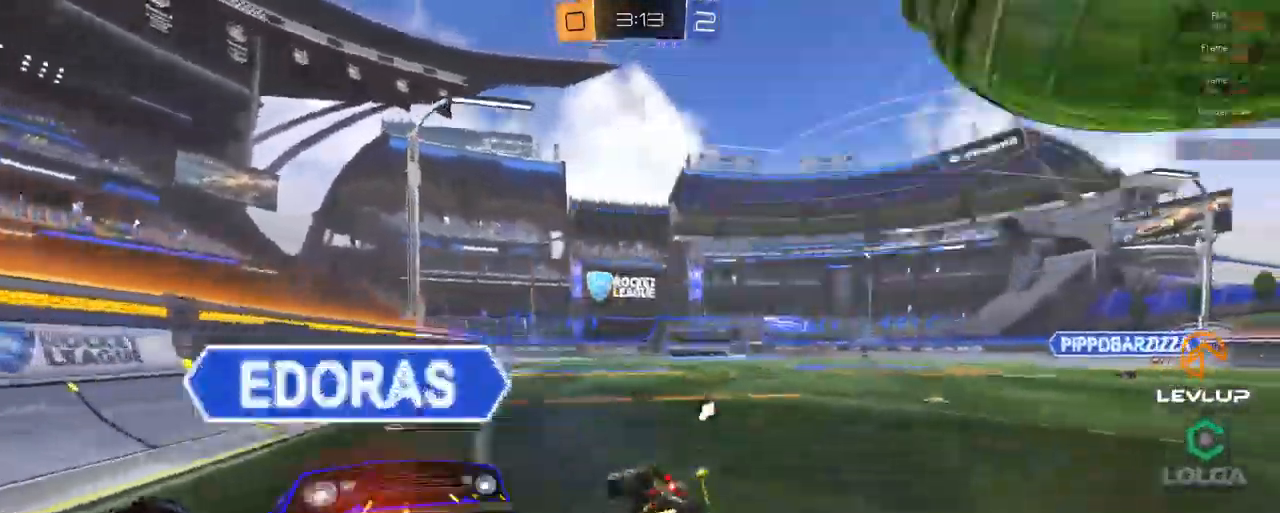
{"dt_ms": 500, "buttons": ["L2", "R2"], "left_stick": "center", "right_stick": "center", "events": [[83, "left_stick", "down-right"], [217, "left_stick", "right"], [500, "left_stick", "center"]]}
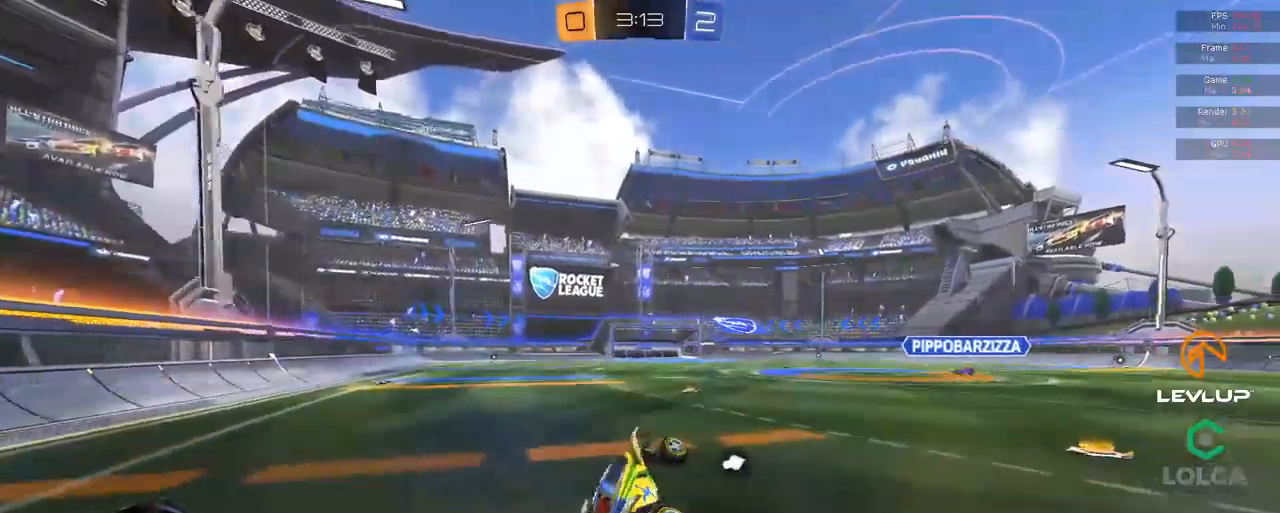
{"dt_ms": 500, "buttons": ["R2"], "left_stick": "center", "right_stick": "center", "events": [[17, "L2", "up"], [200, "Y", "down"], [250, "Y", "up"]]}
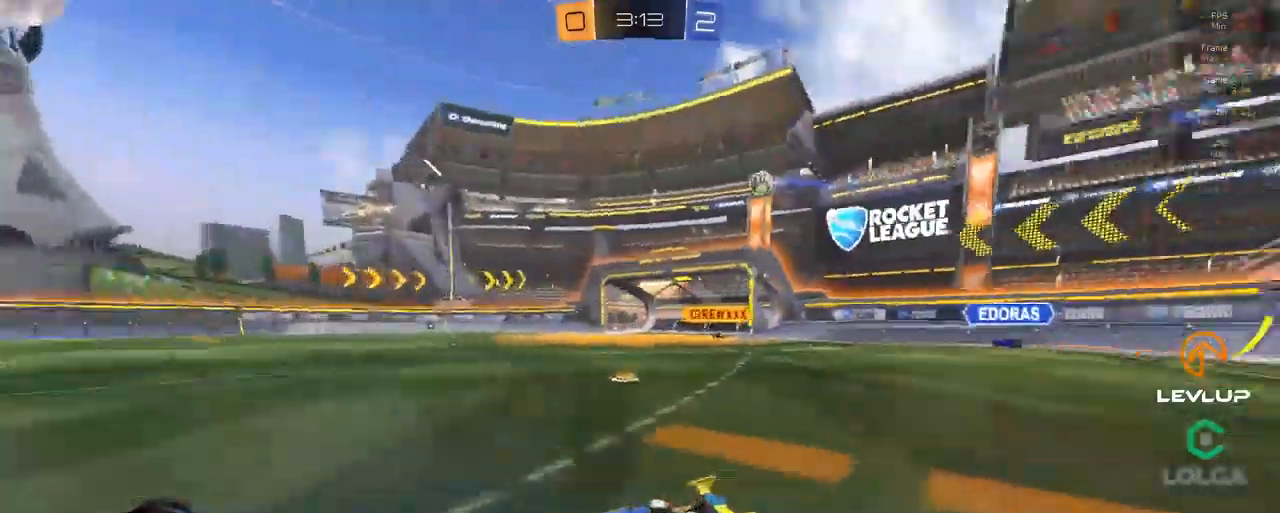
{"dt_ms": 500, "buttons": ["R2"], "left_stick": "right", "right_stick": "center", "events": [[150, "left_stick", "right"], [300, "L2", "down"], [367, "L2", "up"]]}
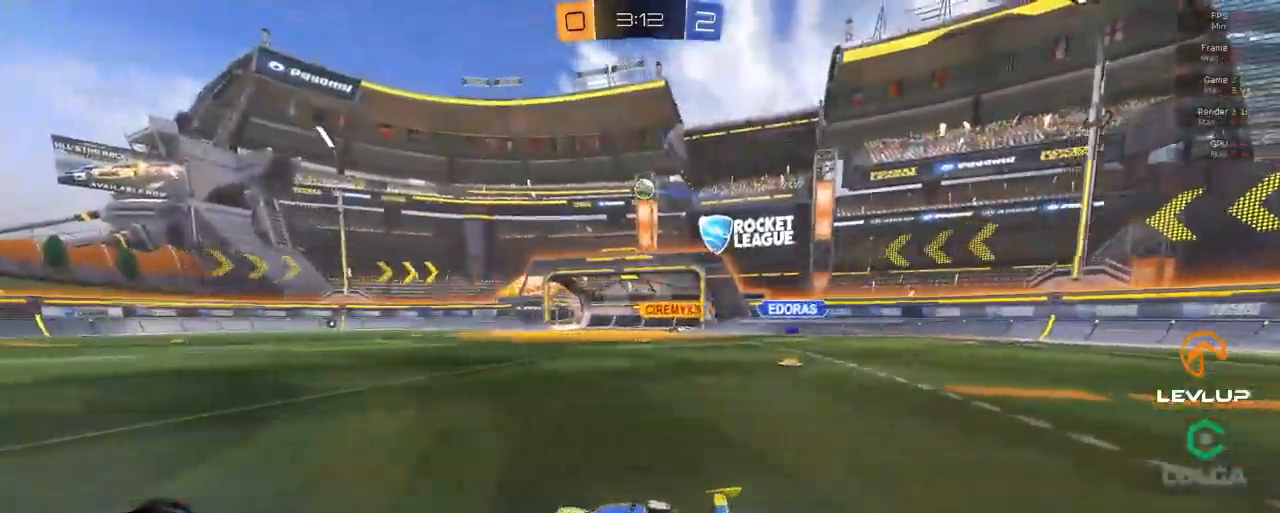
{"dt_ms": 500, "buttons": ["R2"], "left_stick": "right", "right_stick": "center", "events": []}
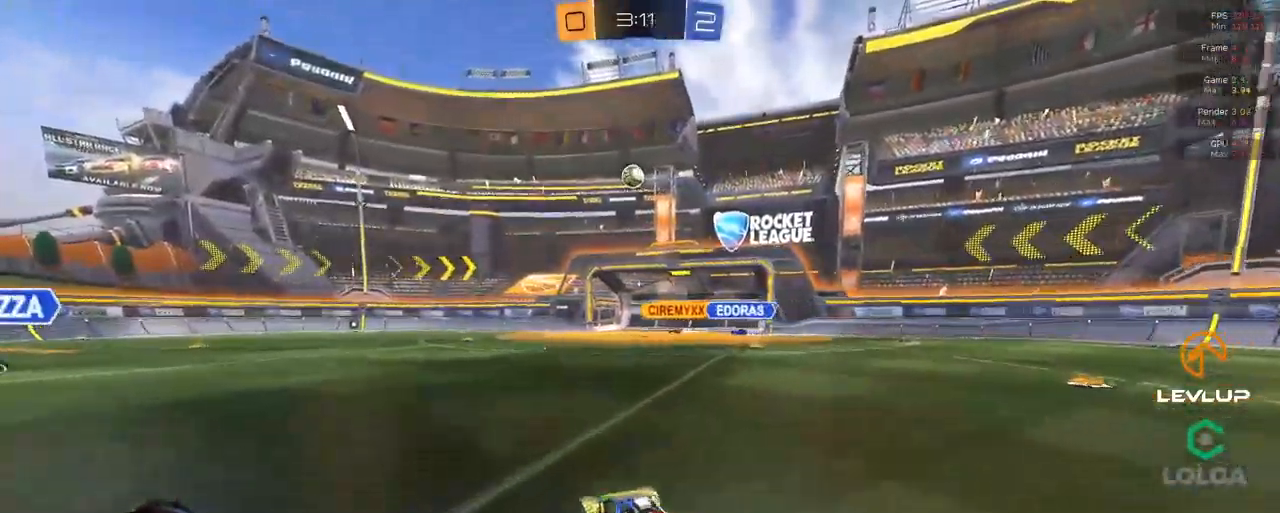
{"dt_ms": 500, "buttons": ["Y", "L2", "R2"], "left_stick": "up-right", "right_stick": "center", "events": [[167, "left_stick", "left"], [184, "A", "down"], [267, "L2", "down"], [267, "left_stick", "up-right"], [384, "A", "up"], [450, "Y", "down"]]}
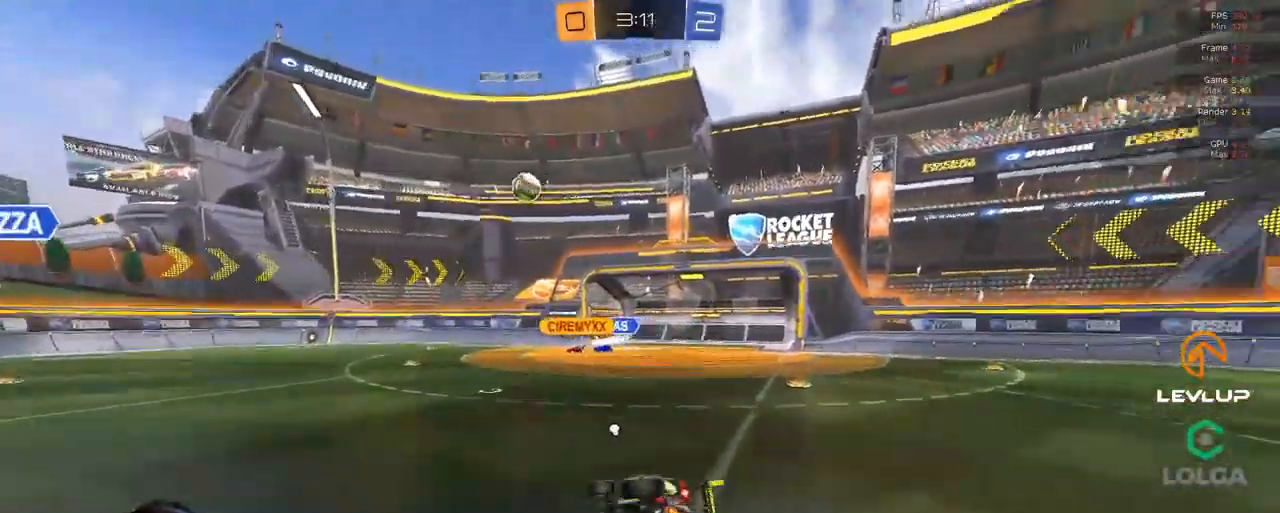
{"dt_ms": 500, "buttons": ["R2"], "left_stick": "right", "right_stick": "center", "events": [[34, "Y", "up"], [84, "L2", "up"], [100, "Y", "down"], [167, "Y", "up"], [484, "left_stick", "right"]]}
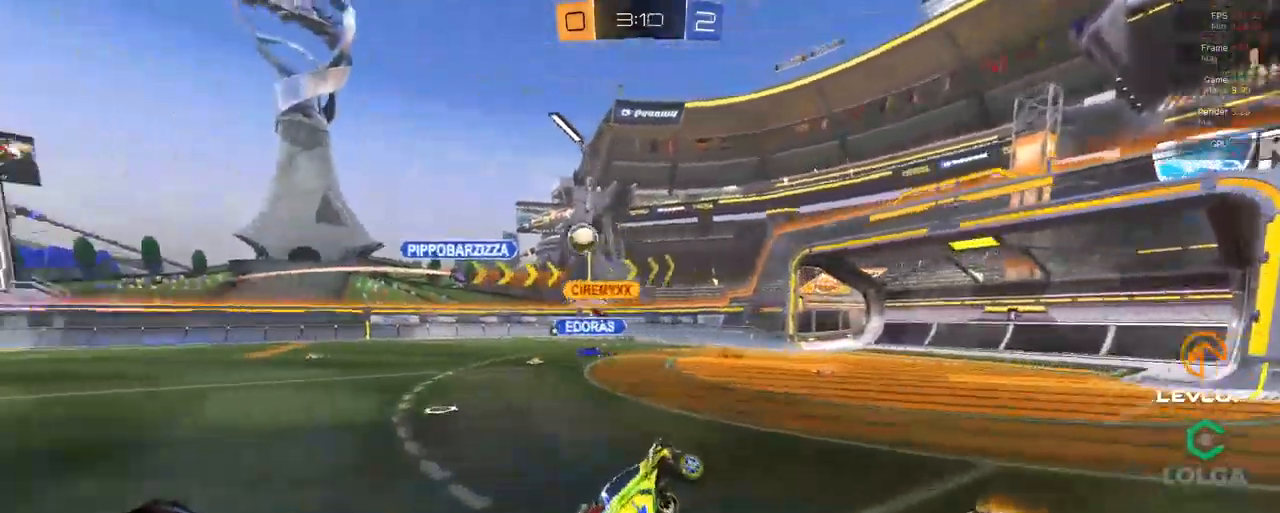
{"dt_ms": 500, "buttons": ["R2"], "left_stick": "center", "right_stick": "center", "events": [[100, "left_stick", "center"]]}
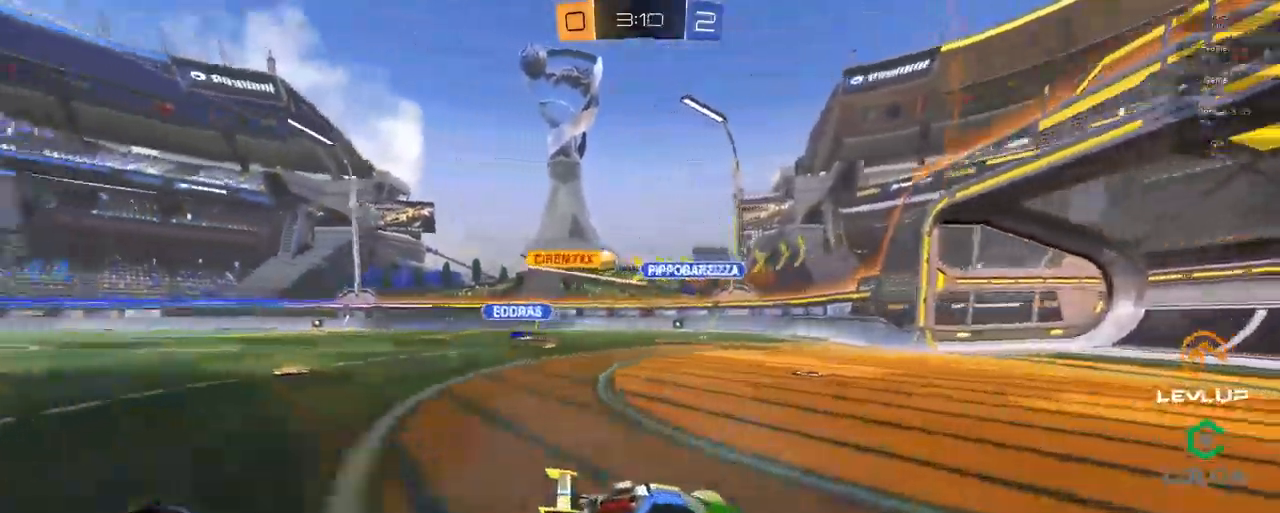
{"dt_ms": 500, "buttons": ["R2"], "left_stick": "up-left", "right_stick": "center", "events": [[117, "left_stick", "left"], [434, "left_stick", "up-left"]]}
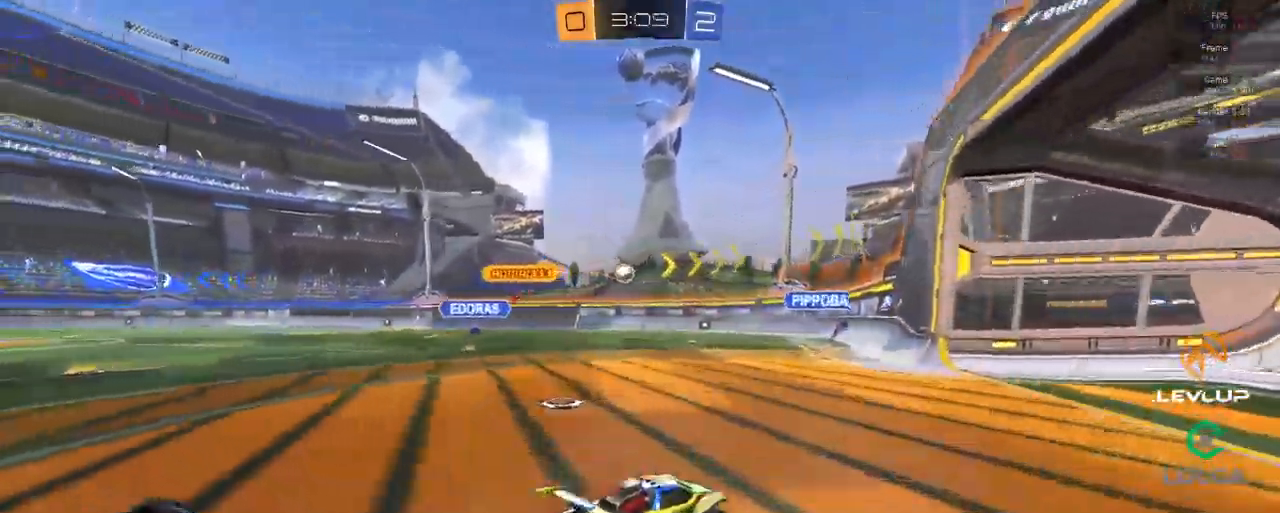
{"dt_ms": 500, "buttons": ["B", "R2"], "left_stick": "up-left", "right_stick": "center", "events": [[84, "B", "down"]]}
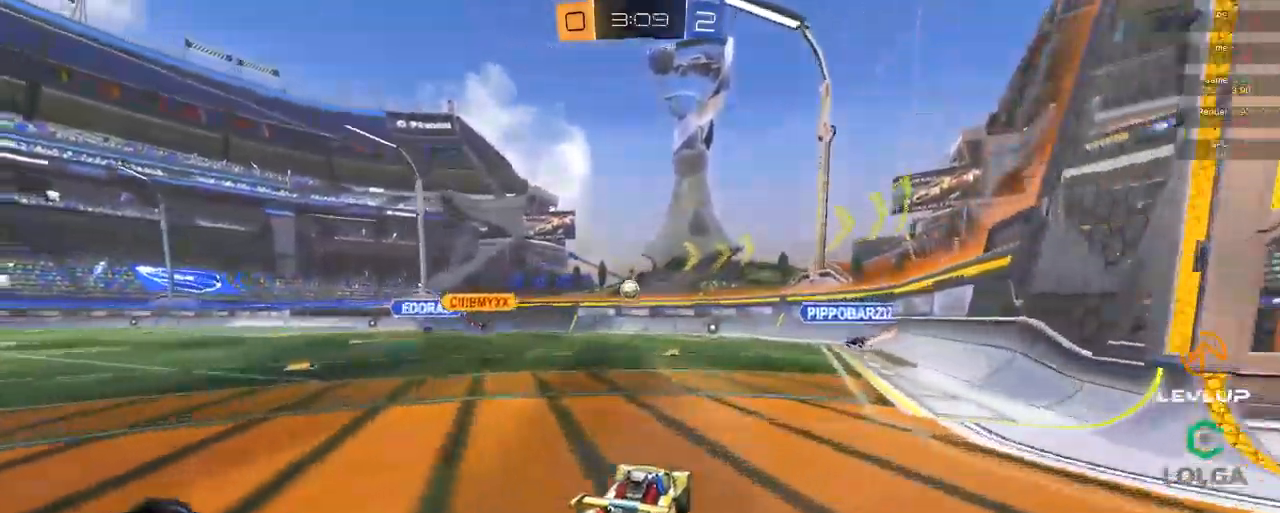
{"dt_ms": 500, "buttons": ["R2"], "left_stick": "left", "right_stick": "center", "events": [[134, "left_stick", "left"], [167, "B", "up"]]}
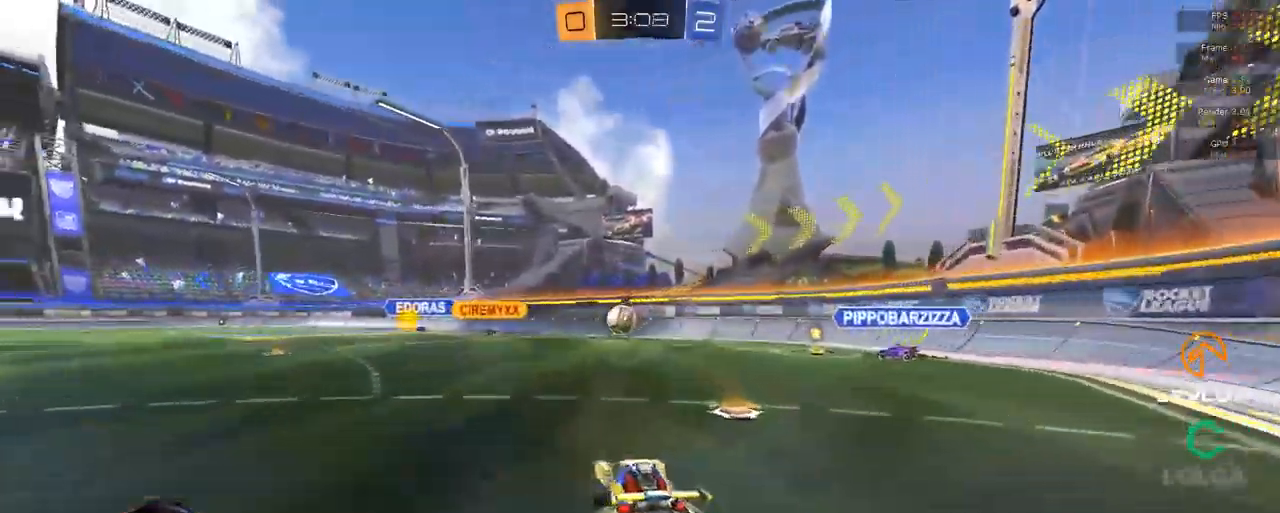
{"dt_ms": 500, "buttons": ["A", "B", "R2"], "left_stick": "down-left", "right_stick": "center", "events": [[100, "left_stick", "center"], [184, "R2", "up"], [300, "left_stick", "right"], [383, "A", "down"], [383, "B", "down"], [383, "R2", "down"], [433, "left_stick", "down-left"]]}
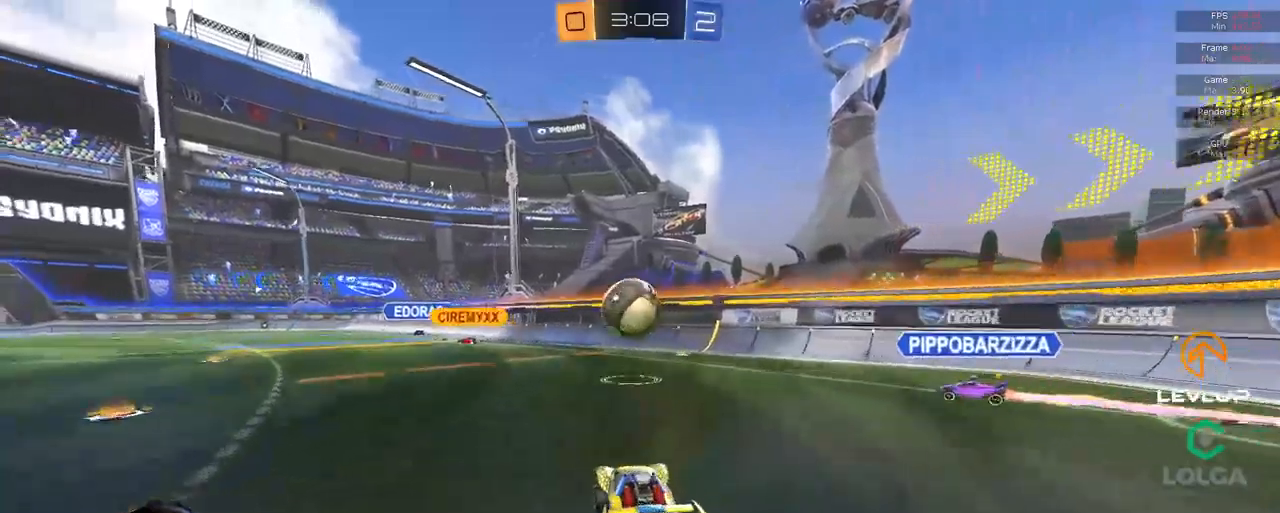
{"dt_ms": 500, "buttons": ["L2", "R2"], "left_stick": "down-left", "right_stick": "center", "events": [[33, "A", "up"], [66, "B", "up"], [66, "left_stick", "left"], [316, "L2", "down"], [350, "A", "down"], [400, "L3", "down"], [416, "A", "up"], [450, "L3", "up"], [450, "left_stick", "down-left"]]}
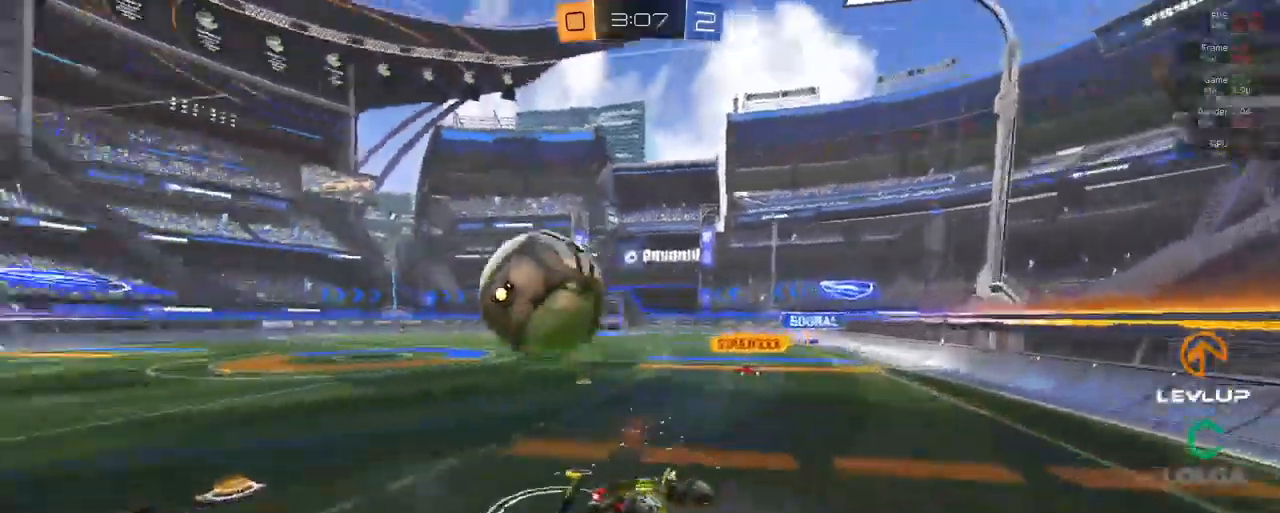
{"dt_ms": 500, "buttons": ["L2", "R2"], "left_stick": "down-left", "right_stick": "center", "events": [[300, "left_stick", "left"], [416, "left_stick", "down-left"]]}
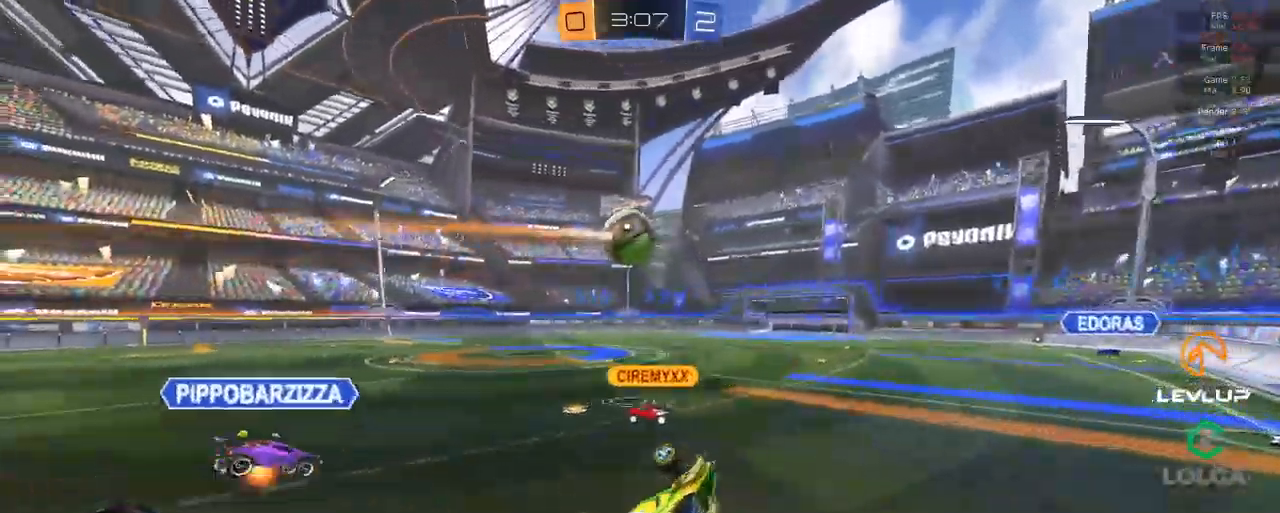
{"dt_ms": 500, "buttons": ["R2"], "left_stick": "right", "right_stick": "center", "events": [[150, "L2", "up"], [216, "left_stick", "right"]]}
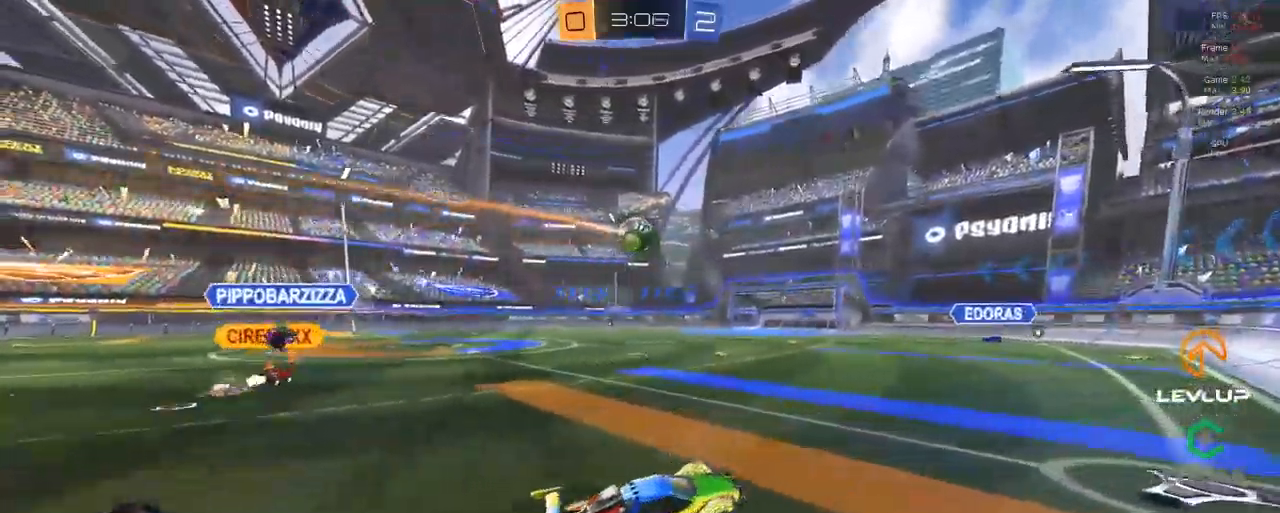
{"dt_ms": 500, "buttons": ["R2"], "left_stick": "right", "right_stick": "center", "events": [[350, "R2", "up"], [400, "R2", "down"]]}
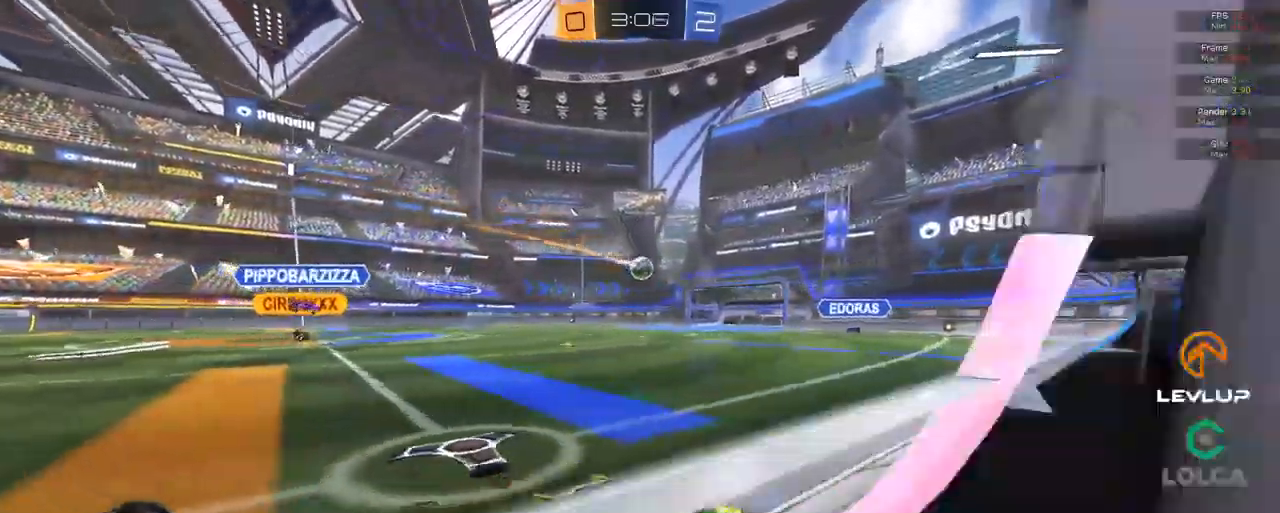
{"dt_ms": 500, "buttons": ["R2"], "left_stick": "right", "right_stick": "center", "events": [[16, "L2", "down"], [183, "L2", "up"], [450, "L2", "down"], [500, "L2", "up"]]}
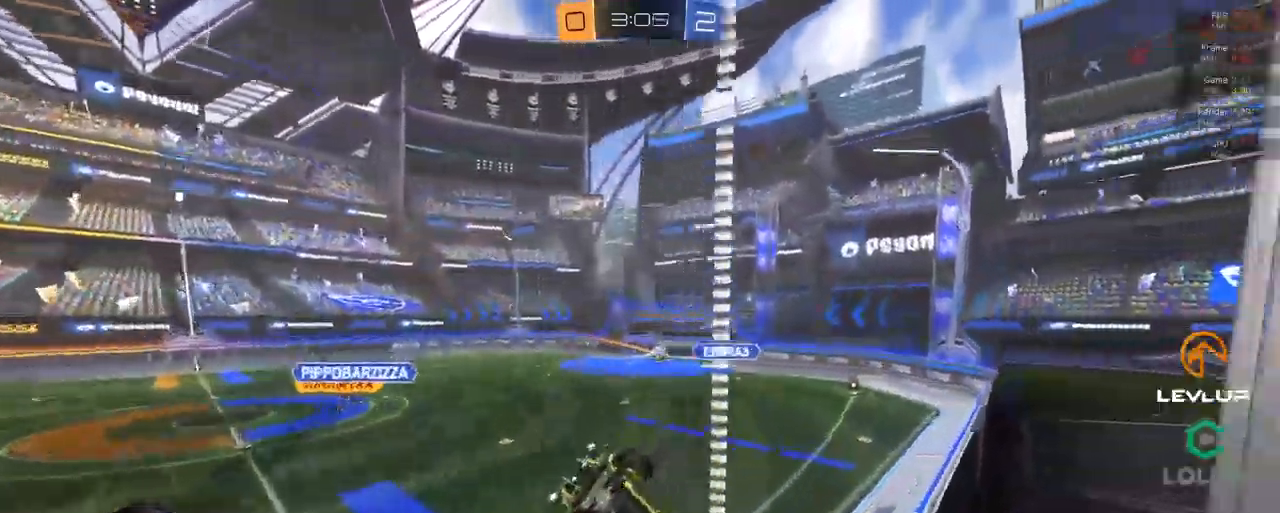
{"dt_ms": 500, "buttons": ["R2"], "left_stick": "center", "right_stick": "center", "events": [[466, "left_stick", "center"]]}
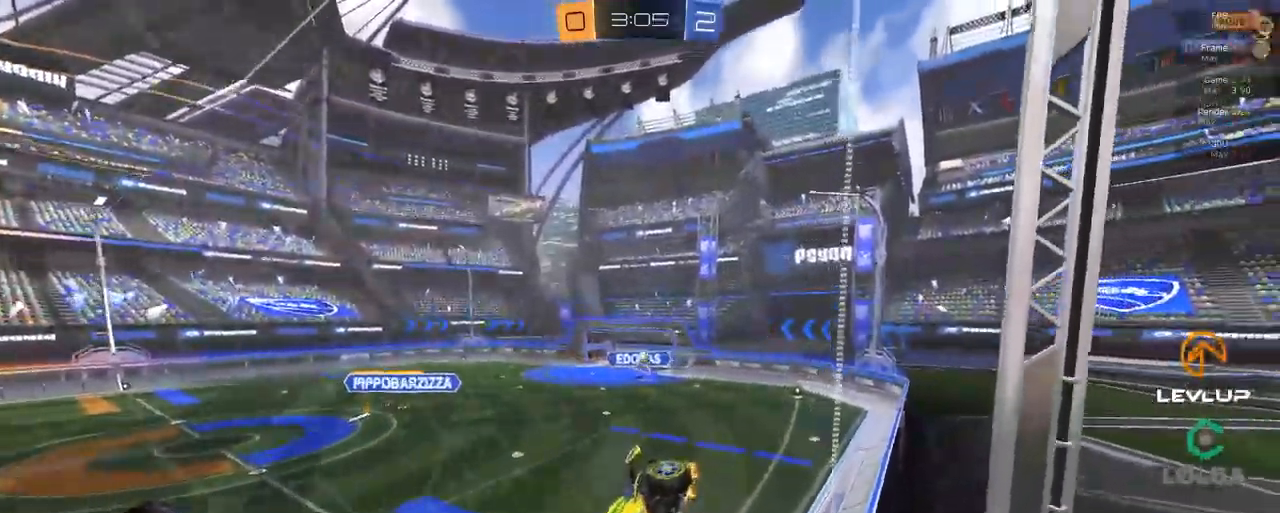
{"dt_ms": 500, "buttons": ["B", "R2"], "left_stick": "center", "right_stick": "center", "events": [[150, "B", "down"], [166, "Y", "down"], [300, "Y", "up"], [450, "R2", "up"], [466, "R2", "down"]]}
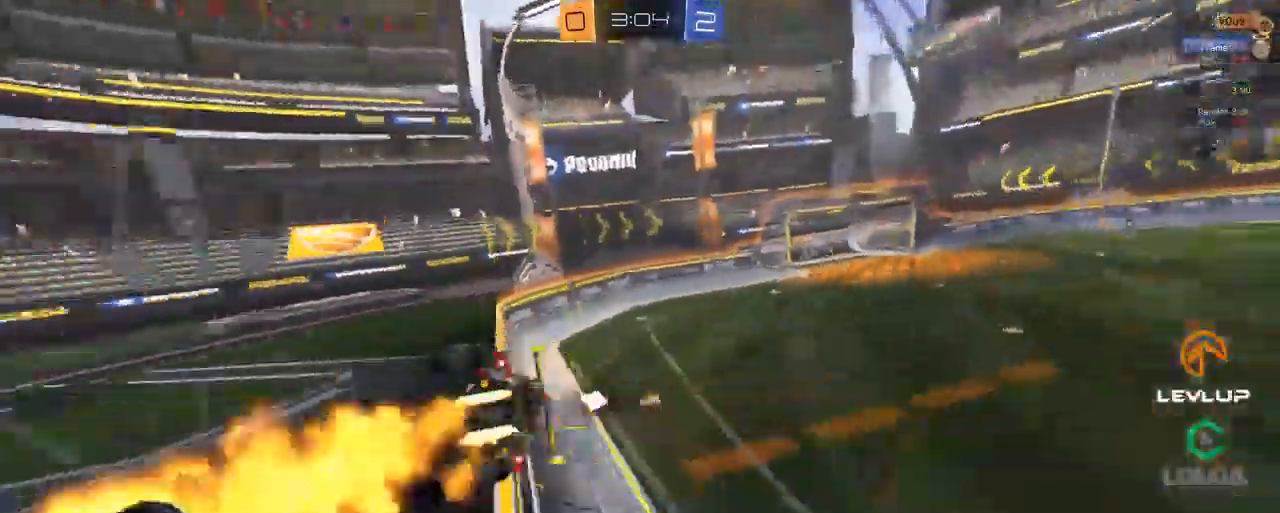
{"dt_ms": 500, "buttons": ["Y", "R2"], "left_stick": "right", "right_stick": "center"}
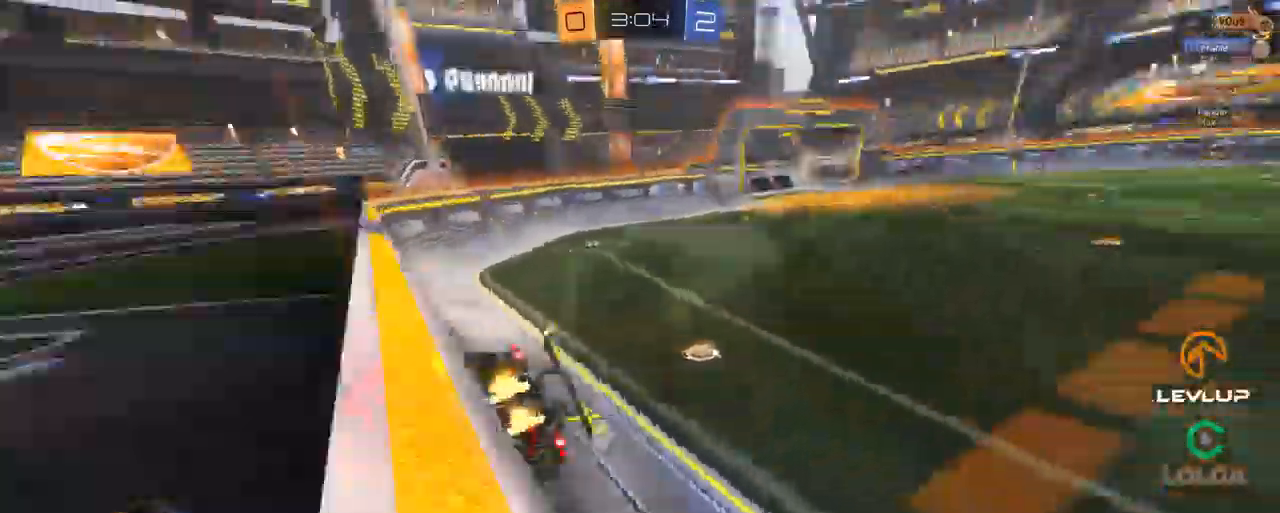
{"dt_ms": 1000, "buttons": ["R2"], "left_stick": "center", "right_stick": "center"}
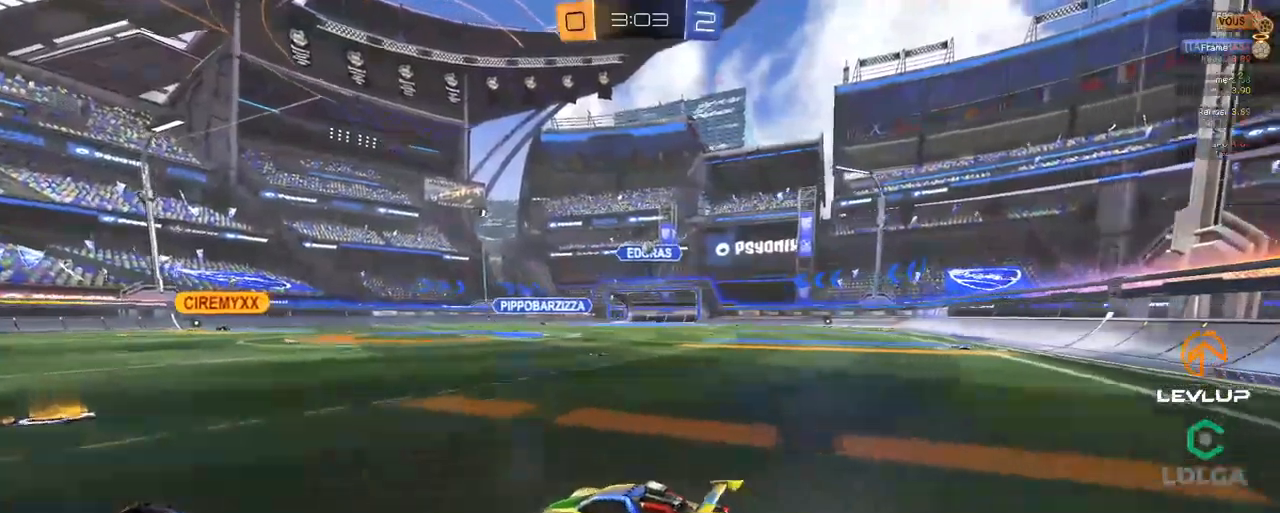
{"dt_ms": 500, "buttons": ["R2"], "left_stick": "right", "right_stick": "center", "events": [[133, "left_stick", "left"], [217, "left_stick", "center"], [283, "left_stick", "right"]]}
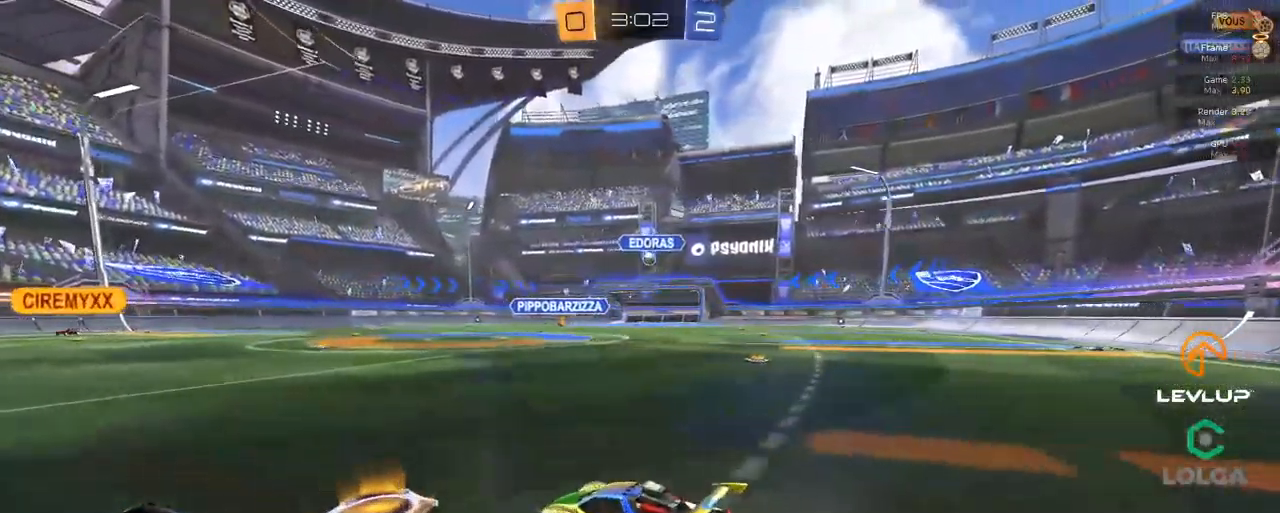
{"dt_ms": 500, "buttons": ["R2"], "left_stick": "center", "right_stick": "center", "events": [[200, "left_stick", "center"], [250, "left_stick", "right"], [450, "left_stick", "center"]]}
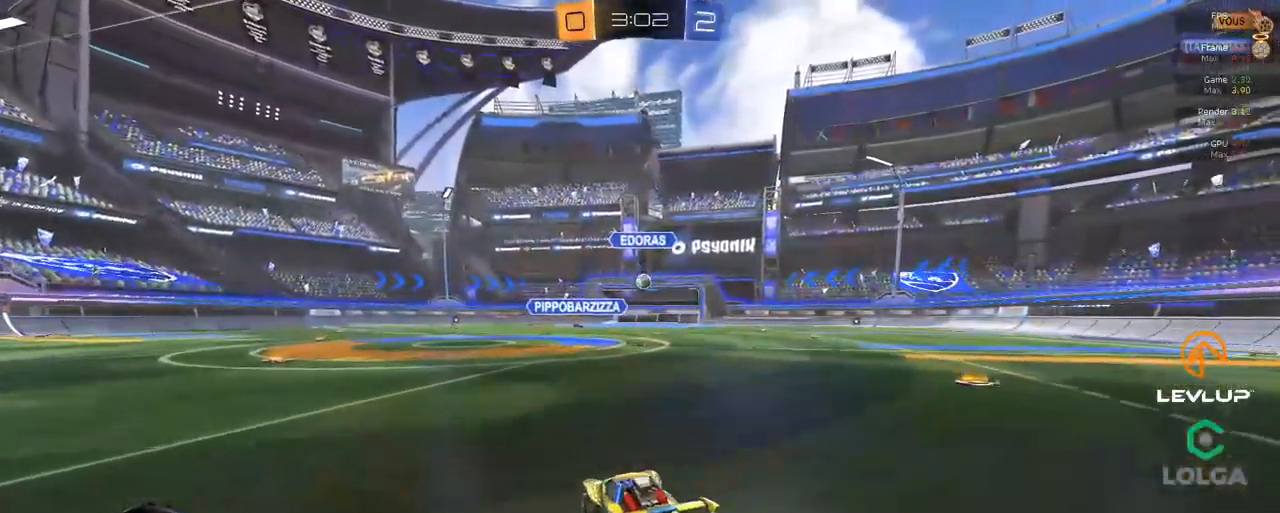
{"dt_ms": 500, "buttons": ["R2"], "left_stick": "right", "right_stick": "center", "events": [[183, "left_stick", "right"]]}
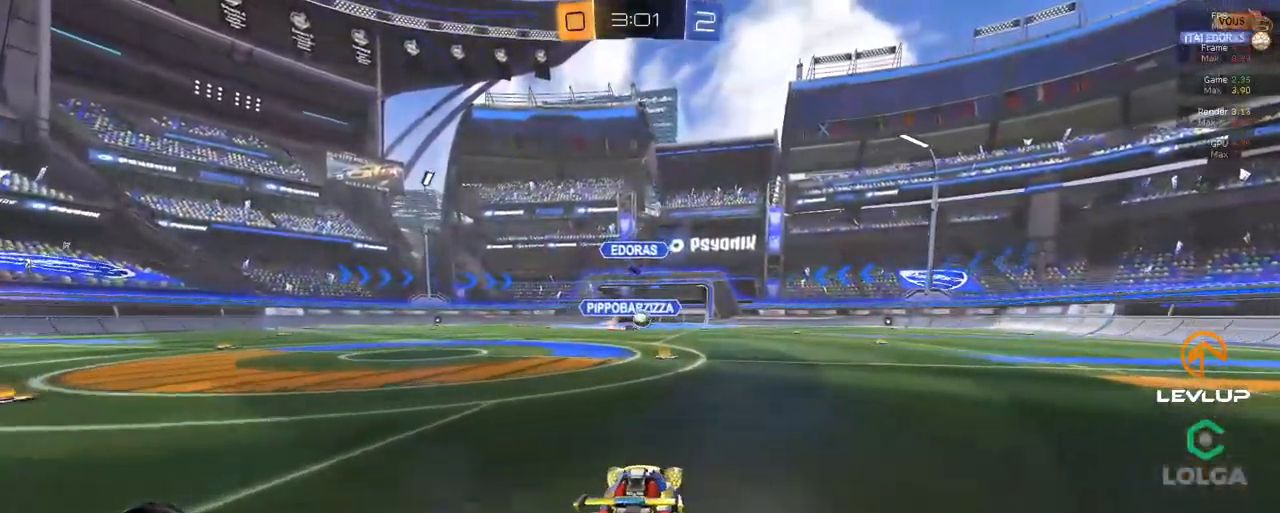
{"dt_ms": 500, "buttons": ["R2"], "left_stick": "up-right", "right_stick": "center", "events": [[17, "left_stick", "center"], [333, "left_stick", "up-right"], [383, "L2", "down"], [500, "L2", "up"]]}
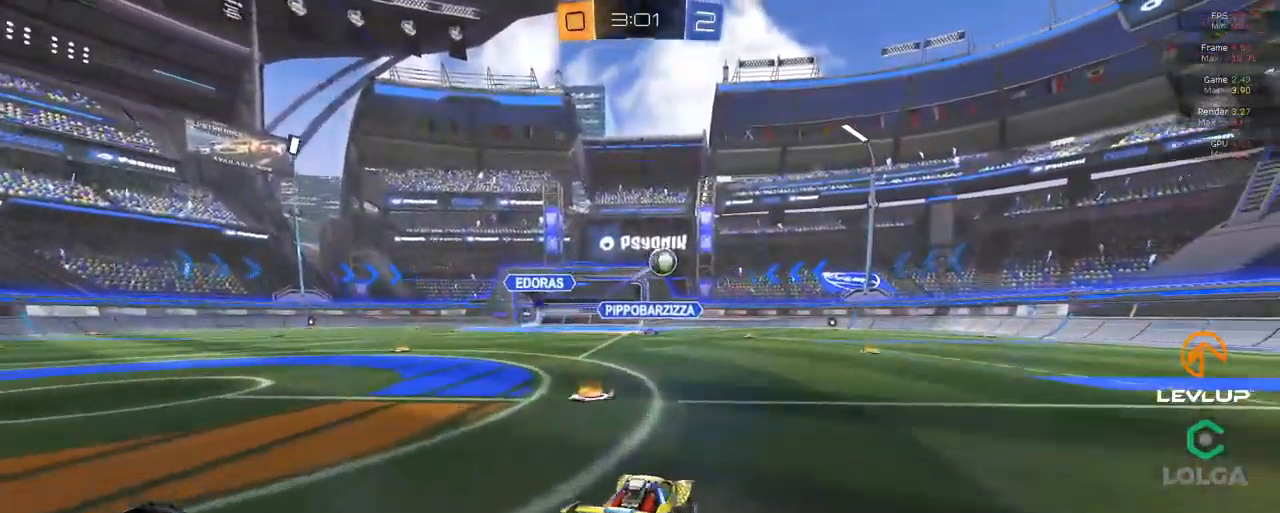
{"dt_ms": 500, "buttons": ["R2"], "left_stick": "up-right", "right_stick": "center", "events": []}
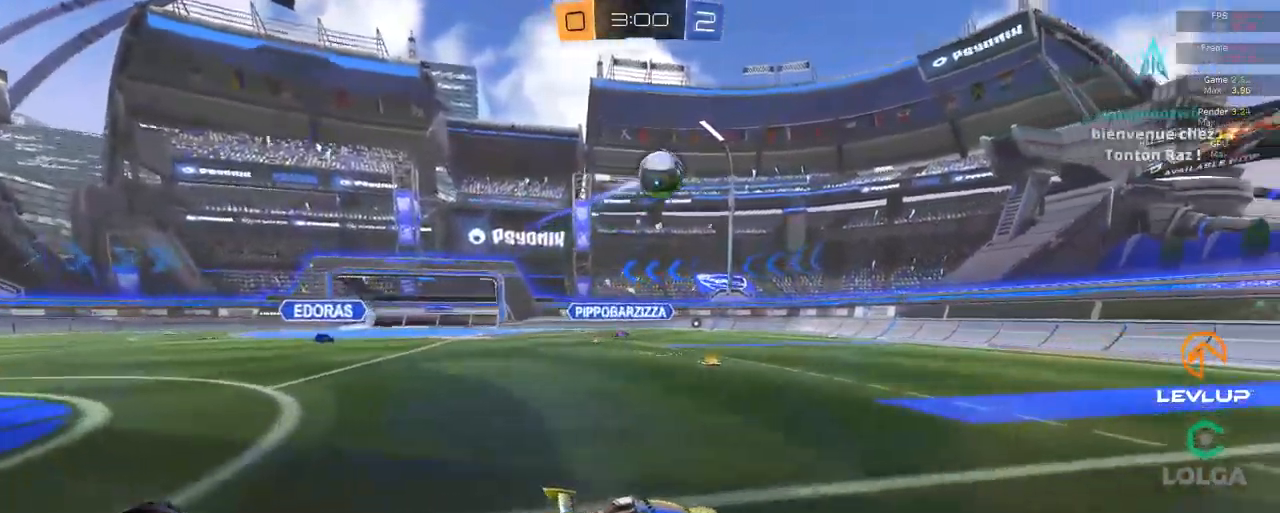
{"dt_ms": 500, "buttons": ["R2"], "left_stick": "center", "right_stick": "center", "events": [[417, "left_stick", "center"]]}